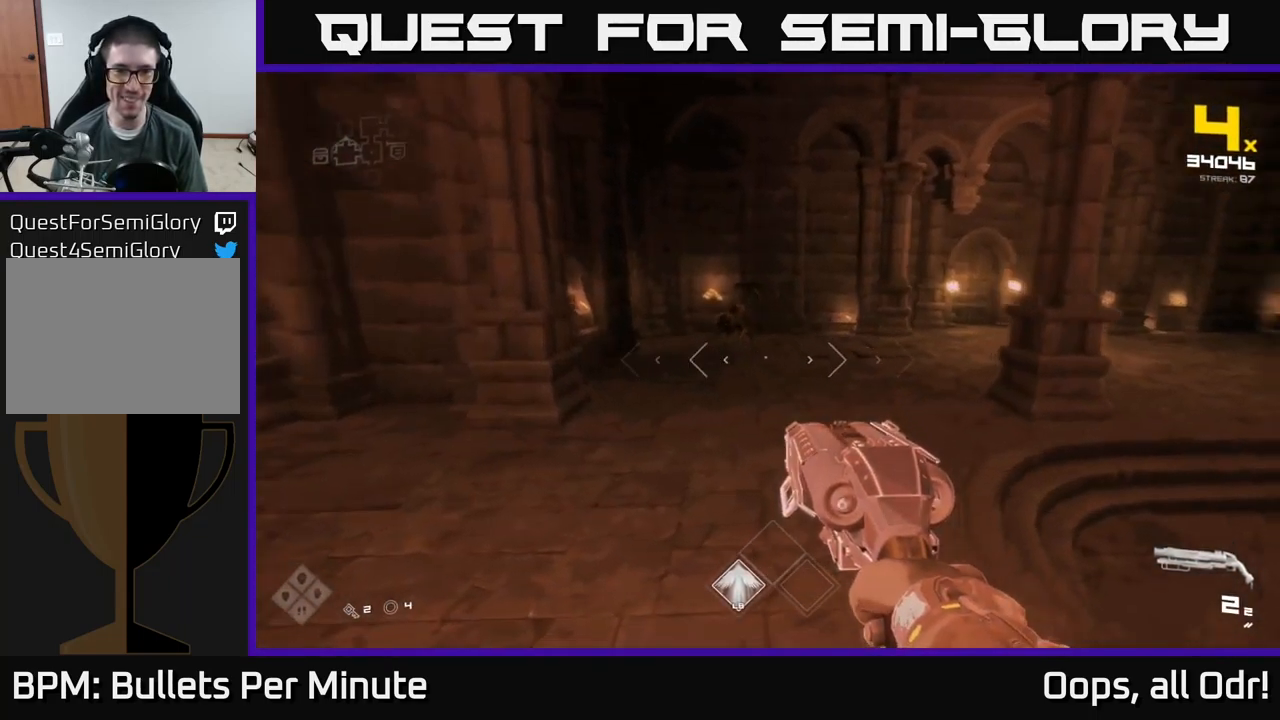
Gameplay with a controller (Xbox layout); each line is a JSON object with the inputs held at the frame after it. "events" lists button and stick changes between this image and that frame as [ms after this image, input, new state], when the widget could be followed in between. Not read: L1.
{"buttons": [], "left_stick": "up", "right_stick": "left", "events": [[17, "right_stick", "right"], [84, "right_stick", "center"], [484, "right_stick", "left"]]}
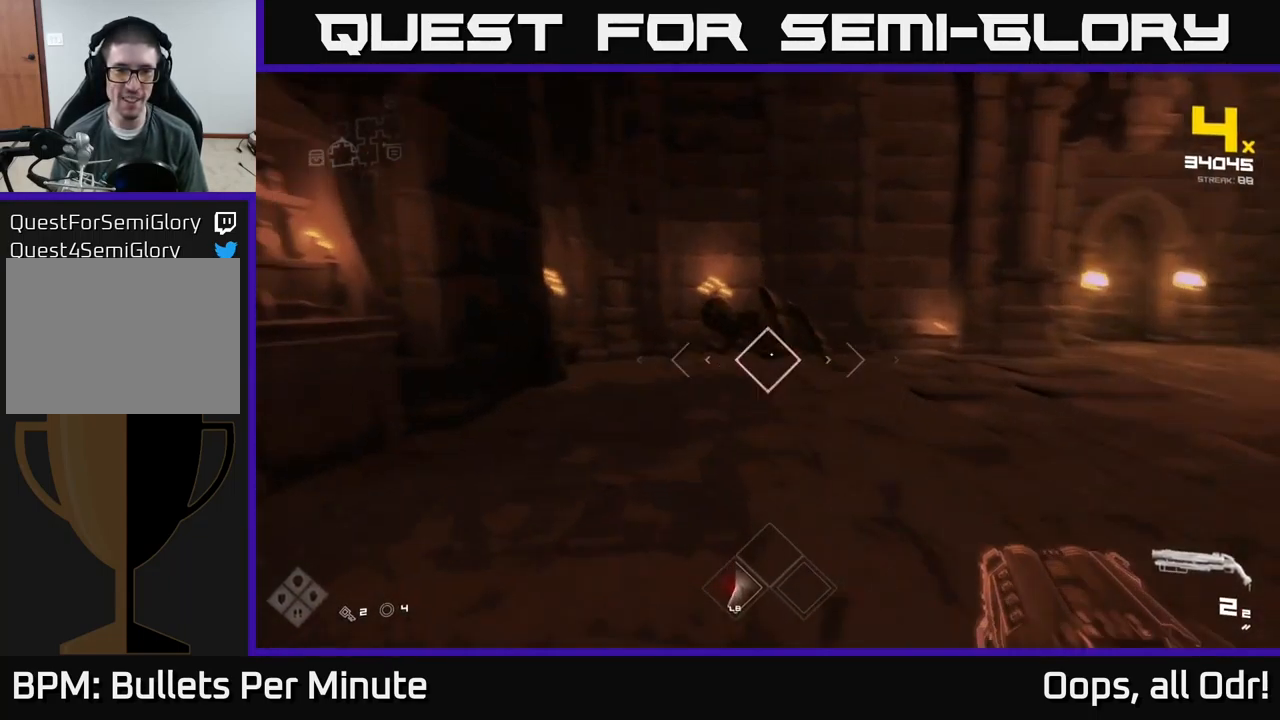
{"buttons": [], "left_stick": "center", "right_stick": "center", "events": [[100, "R2", "down"], [100, "right_stick", "center"], [150, "left_stick", "up-right"], [184, "R2", "up"], [267, "left_stick", "center"]]}
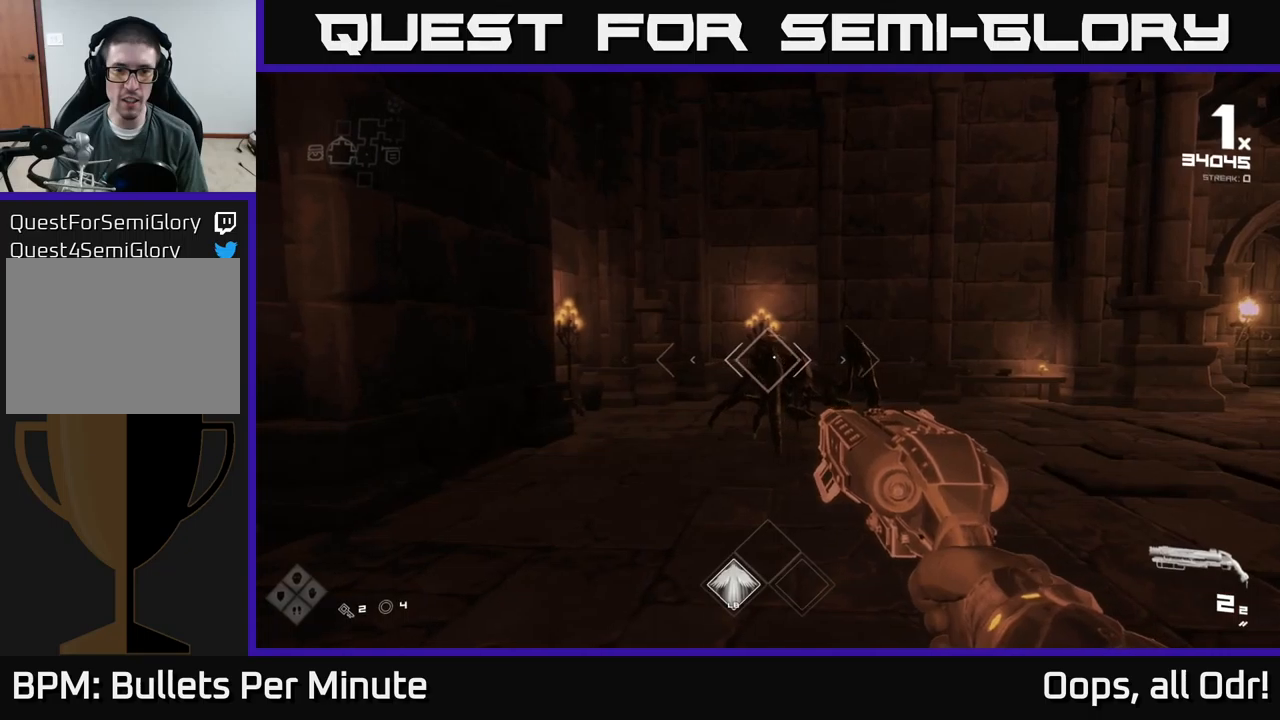
{"buttons": [], "left_stick": "up", "right_stick": "center", "events": [[67, "left_stick", "up"], [134, "R2", "down"], [150, "left_stick", "up-left"], [234, "R2", "up"], [334, "left_stick", "up"]]}
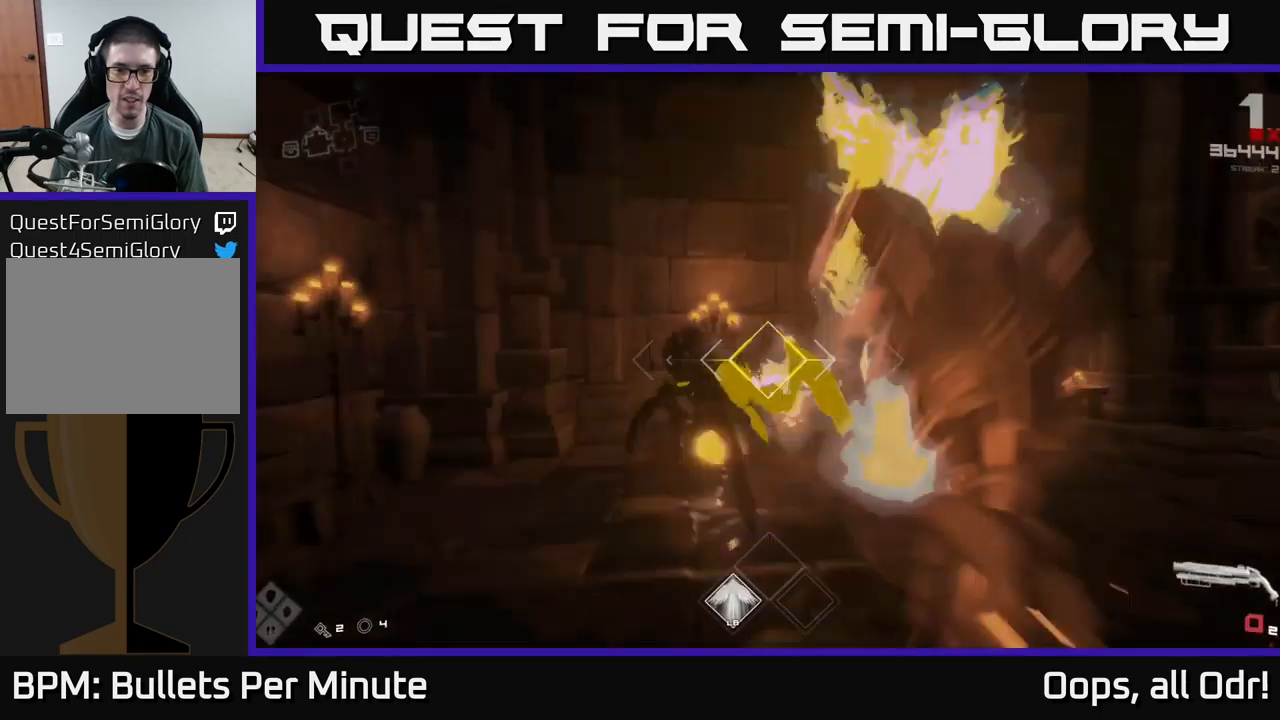
{"buttons": [], "left_stick": "up", "right_stick": "center", "events": [[34, "R2", "down"], [67, "R2", "up"], [134, "left_stick", "down-left"], [267, "left_stick", "down-right"], [350, "left_stick", "up-right"], [367, "R1", "down"], [367, "right_stick", "right"], [434, "right_stick", "center"], [467, "R1", "up"], [467, "left_stick", "up"]]}
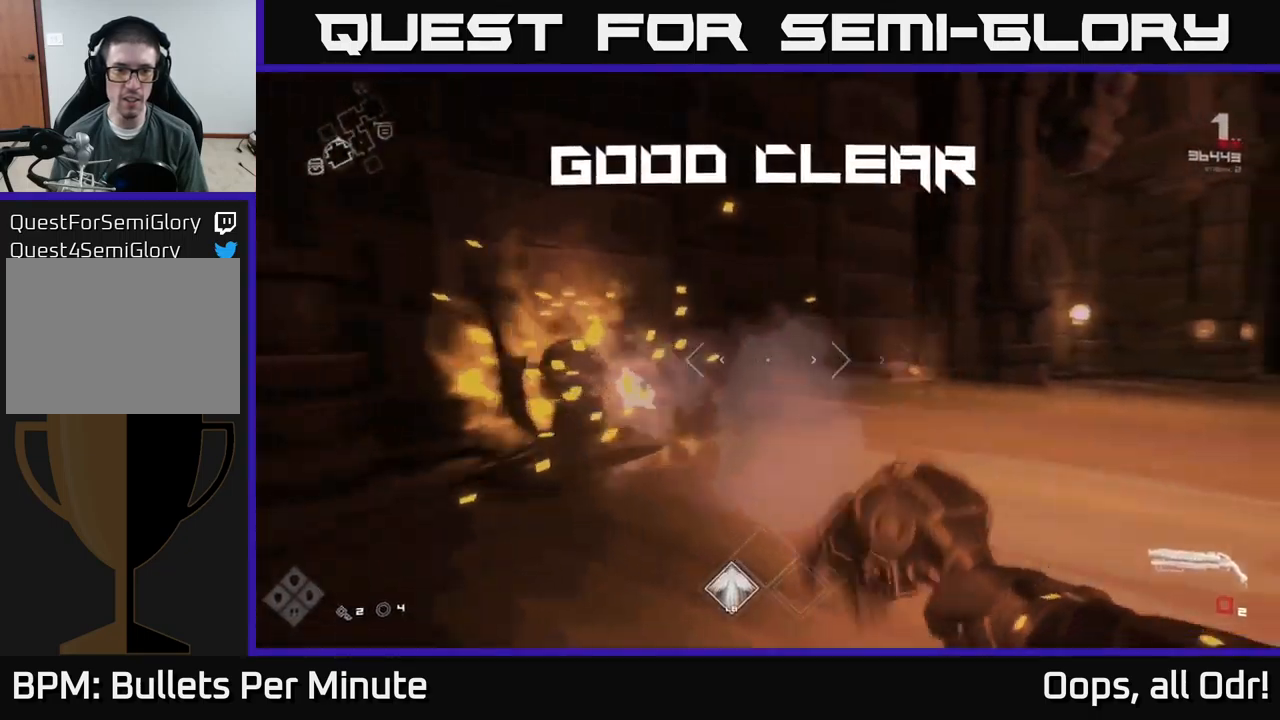
{"buttons": [], "left_stick": "up-right", "right_stick": "right", "events": [[34, "left_stick", "up-left"], [100, "right_stick", "right"], [134, "R1", "down"], [234, "R1", "up"], [450, "left_stick", "up-right"]]}
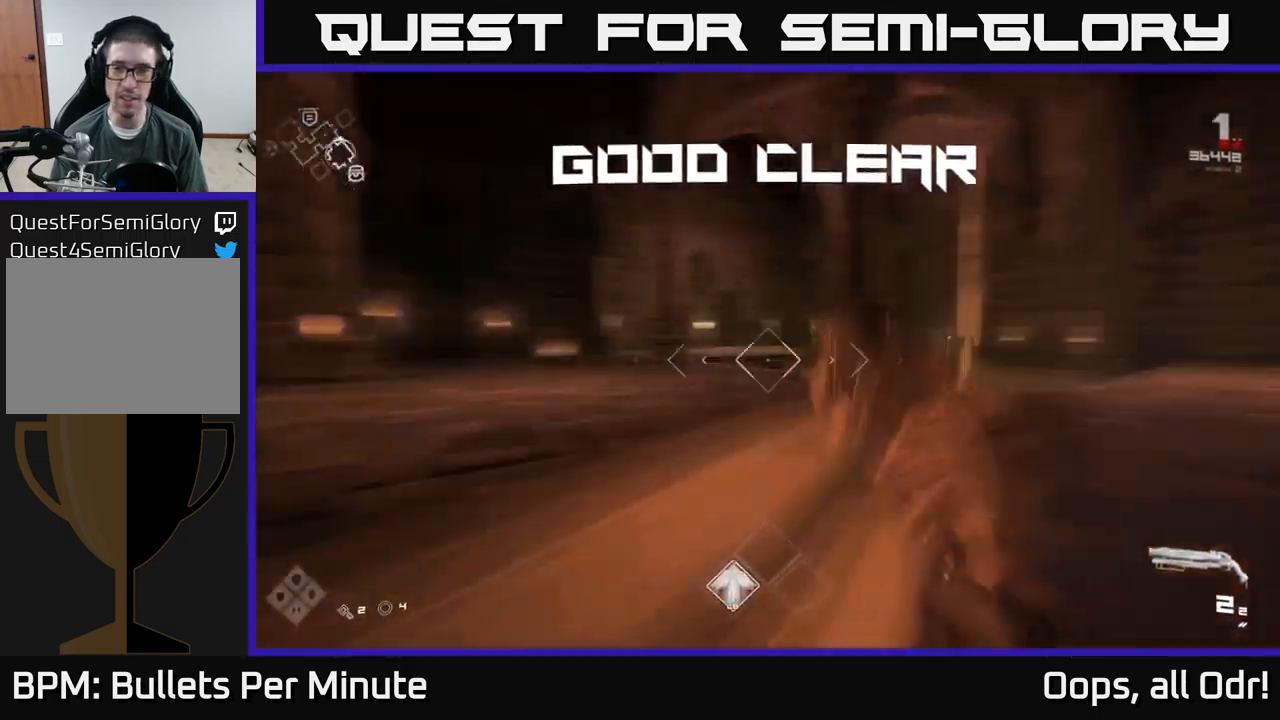
{"buttons": [], "left_stick": "up", "right_stick": "right", "events": [[184, "right_stick", "center"], [234, "left_stick", "up"], [434, "right_stick", "right"]]}
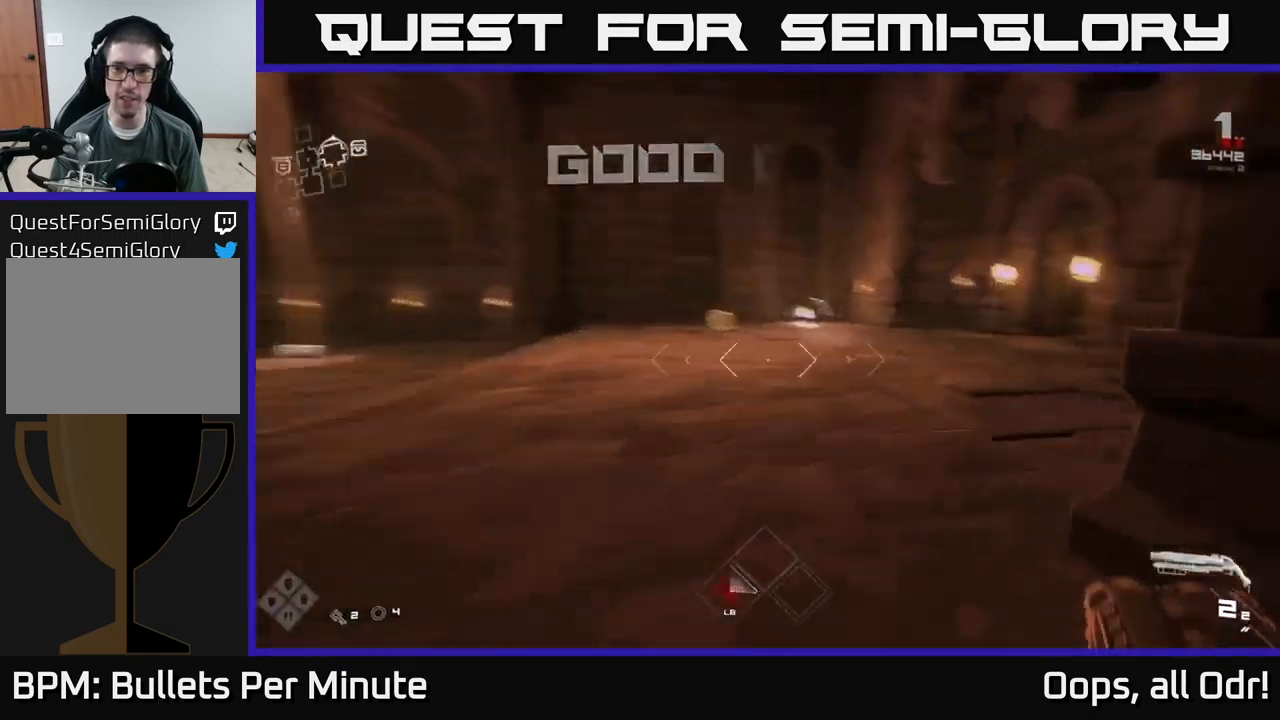
{"buttons": [], "left_stick": "up", "right_stick": "center", "events": [[50, "right_stick", "center"], [334, "right_stick", "left"], [350, "left_stick", "up-left"], [467, "left_stick", "up"], [467, "right_stick", "center"]]}
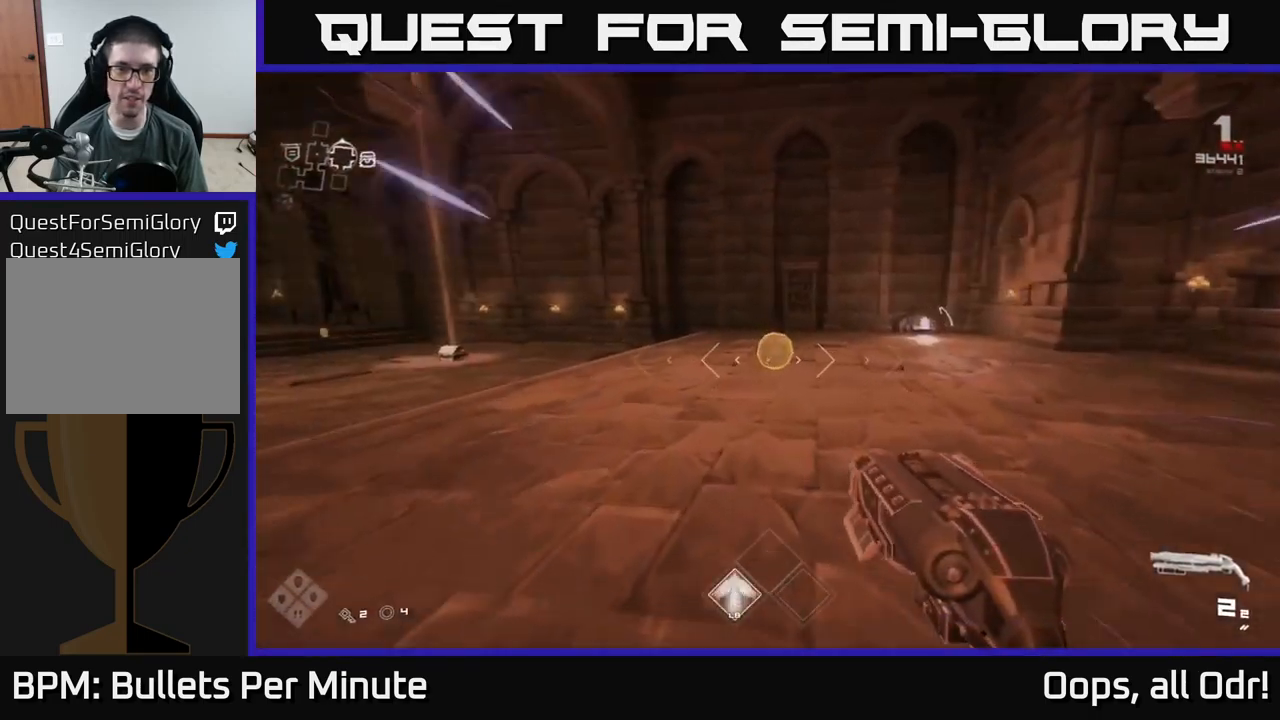
{"buttons": [], "left_stick": "up", "right_stick": "left", "events": [[267, "right_stick", "left"]]}
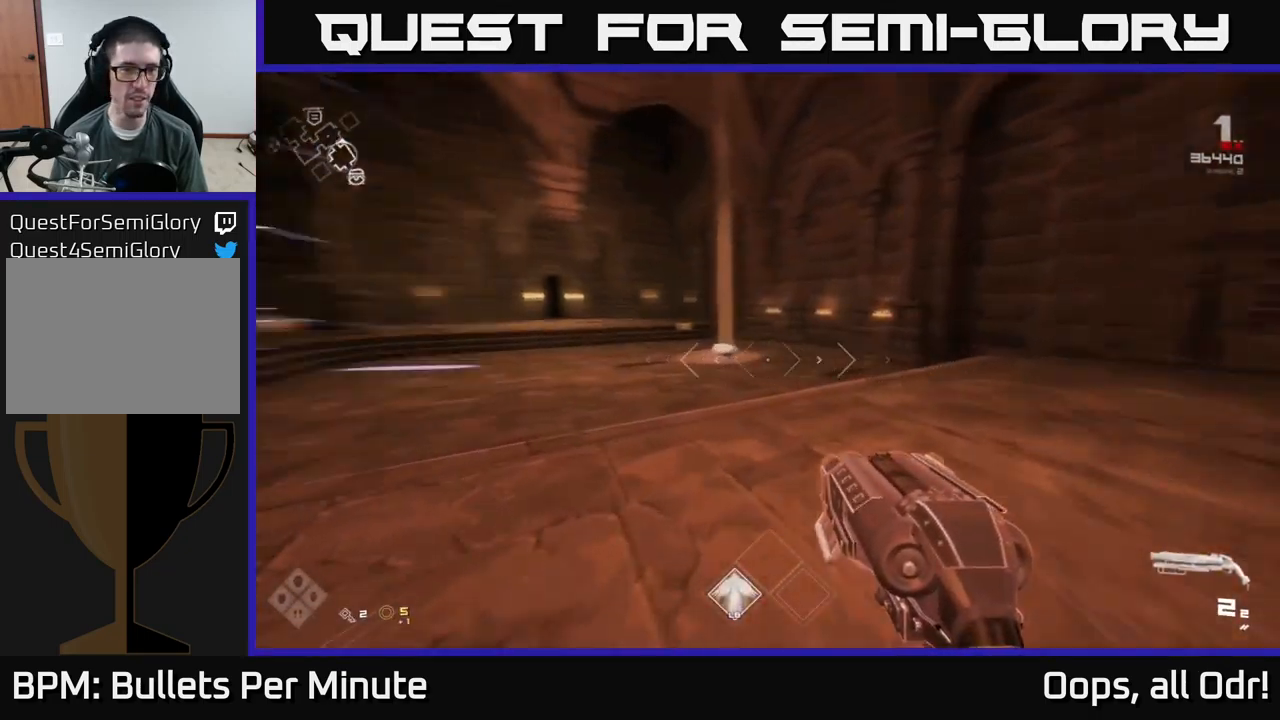
{"buttons": [], "left_stick": "up", "right_stick": "center", "events": [[100, "right_stick", "center"]]}
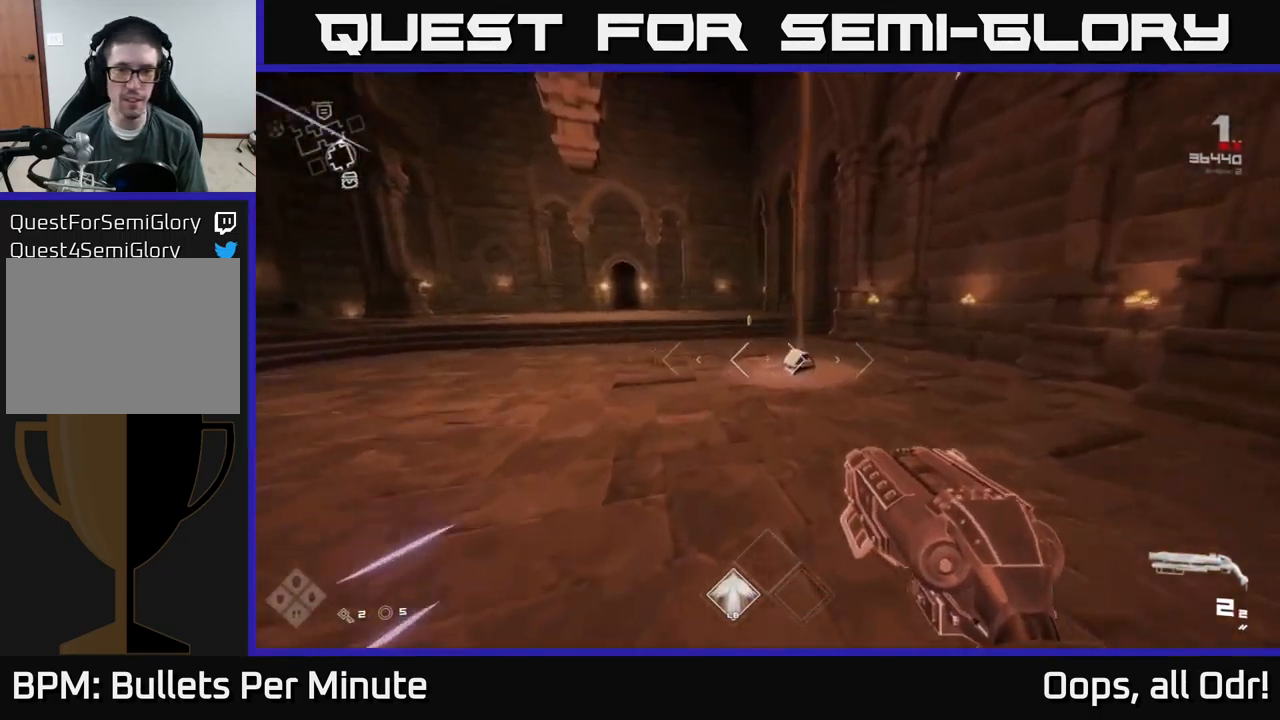
{"buttons": ["X"], "left_stick": "up", "right_stick": "center", "events": [[500, "X", "down"]]}
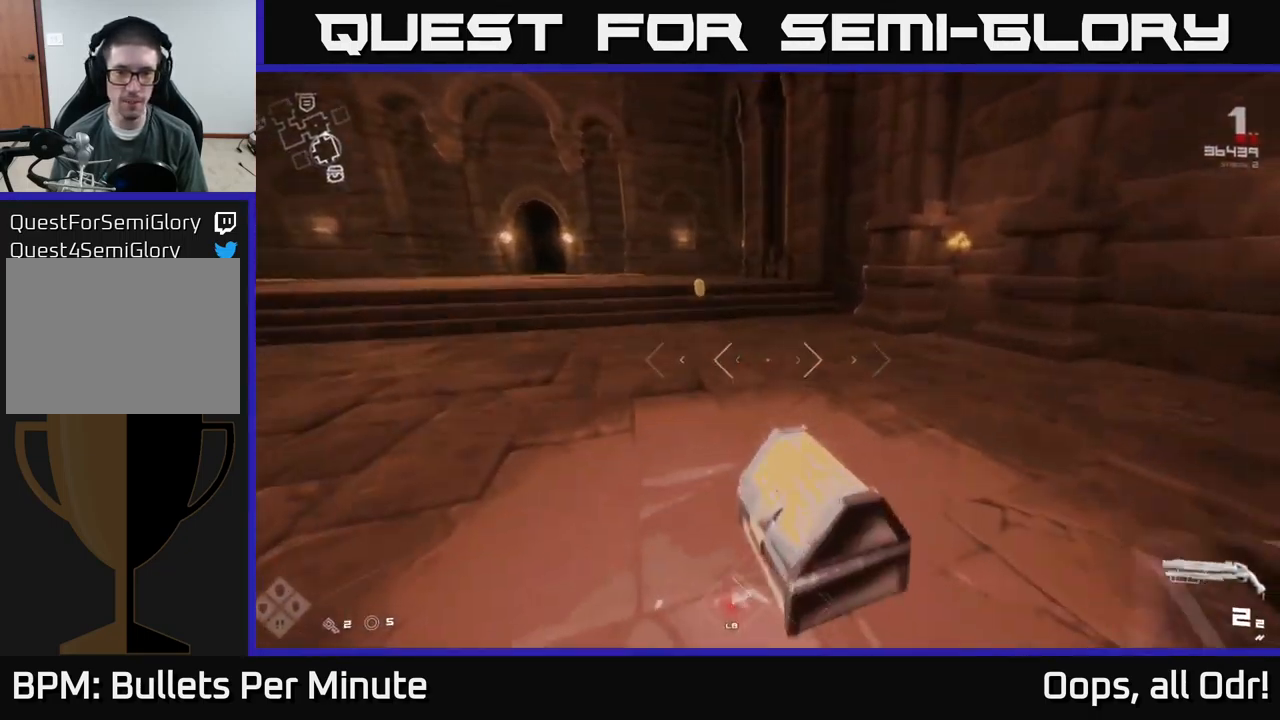
{"buttons": [], "left_stick": "center", "right_stick": "center", "events": [[17, "left_stick", "center"], [134, "X", "up"]]}
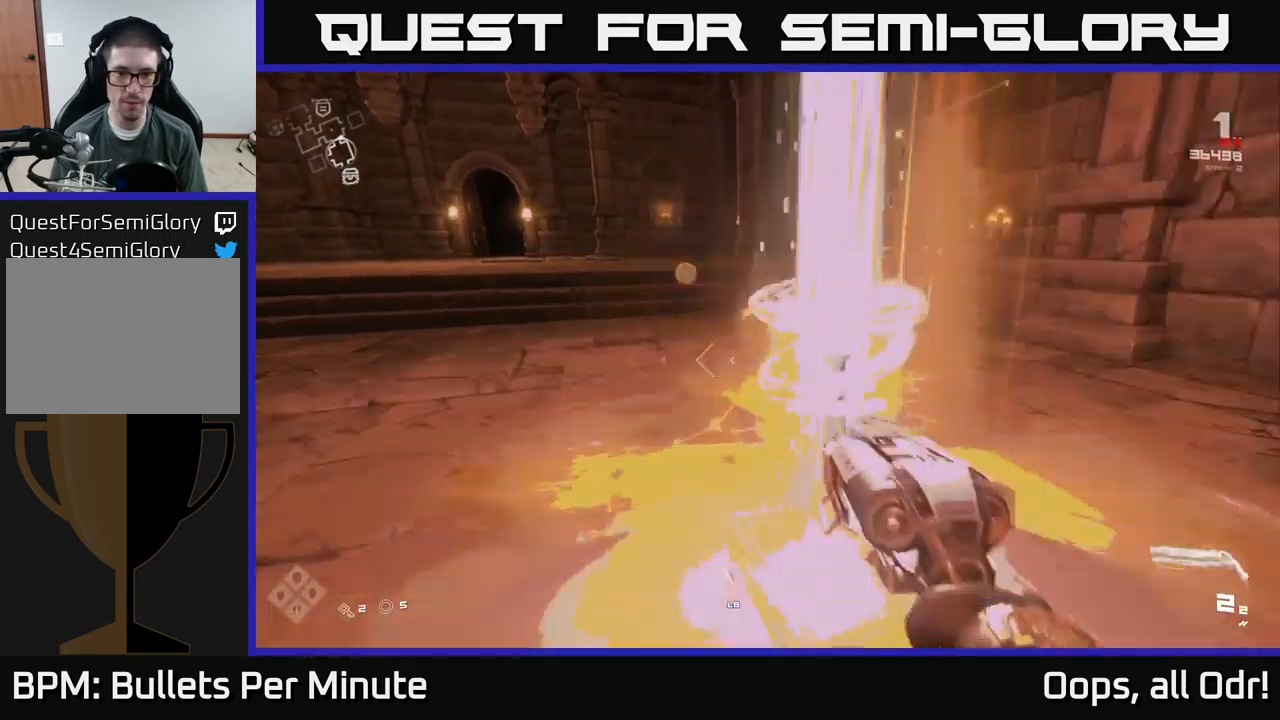
{"buttons": [], "left_stick": "up", "right_stick": "center", "events": [[134, "left_stick", "up-right"], [250, "left_stick", "up"], [267, "right_stick", "left"], [400, "right_stick", "center"]]}
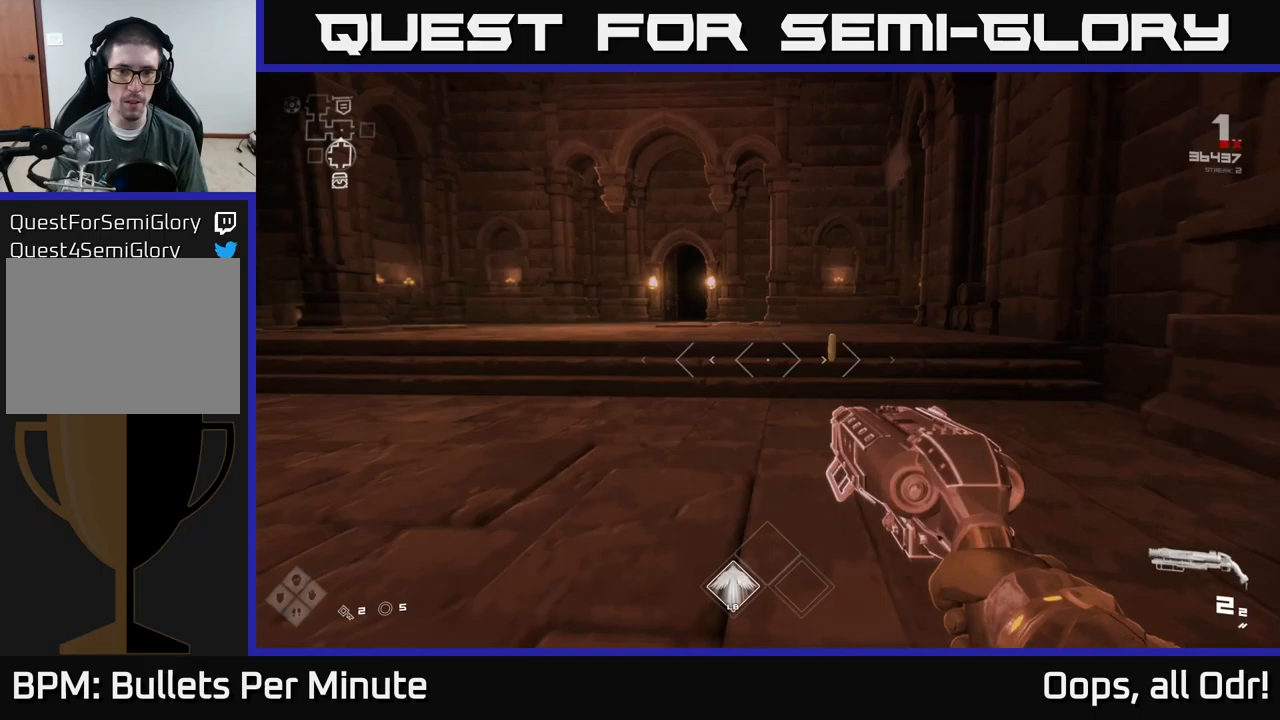
{"buttons": [], "left_stick": "up", "right_stick": "center", "events": []}
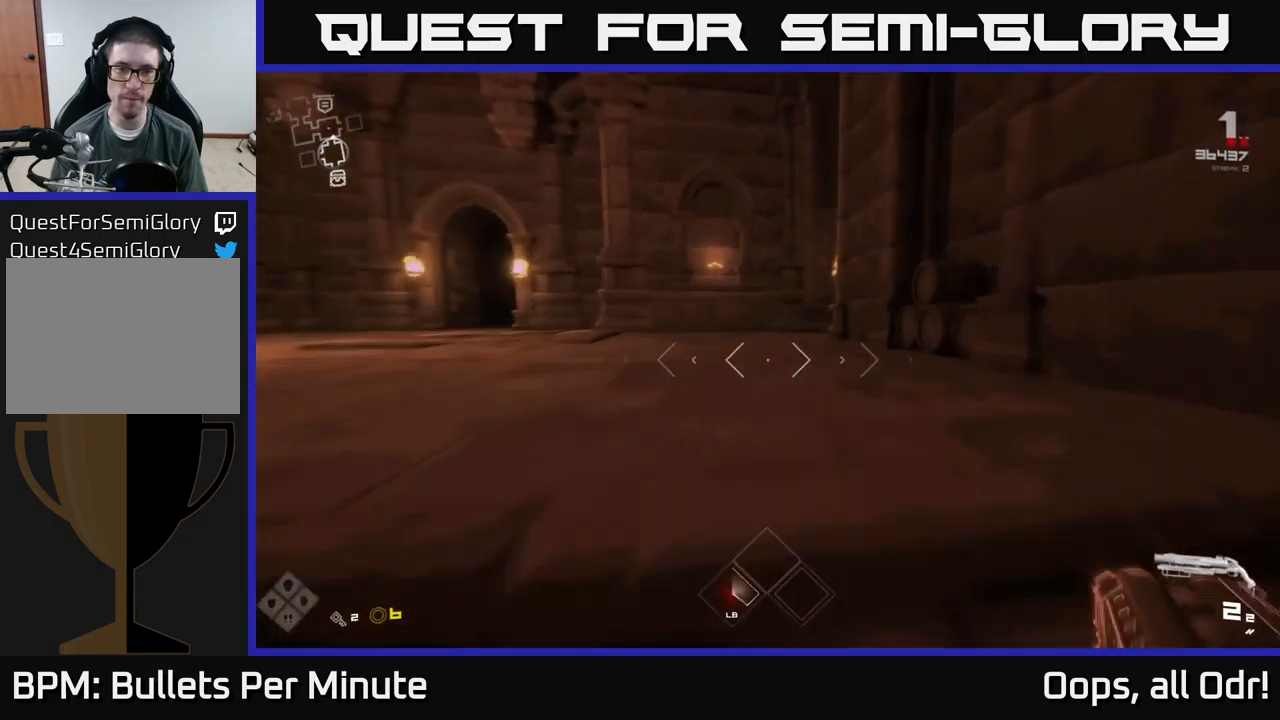
{"buttons": [], "left_stick": "up", "right_stick": "left", "events": [[67, "right_stick", "left"]]}
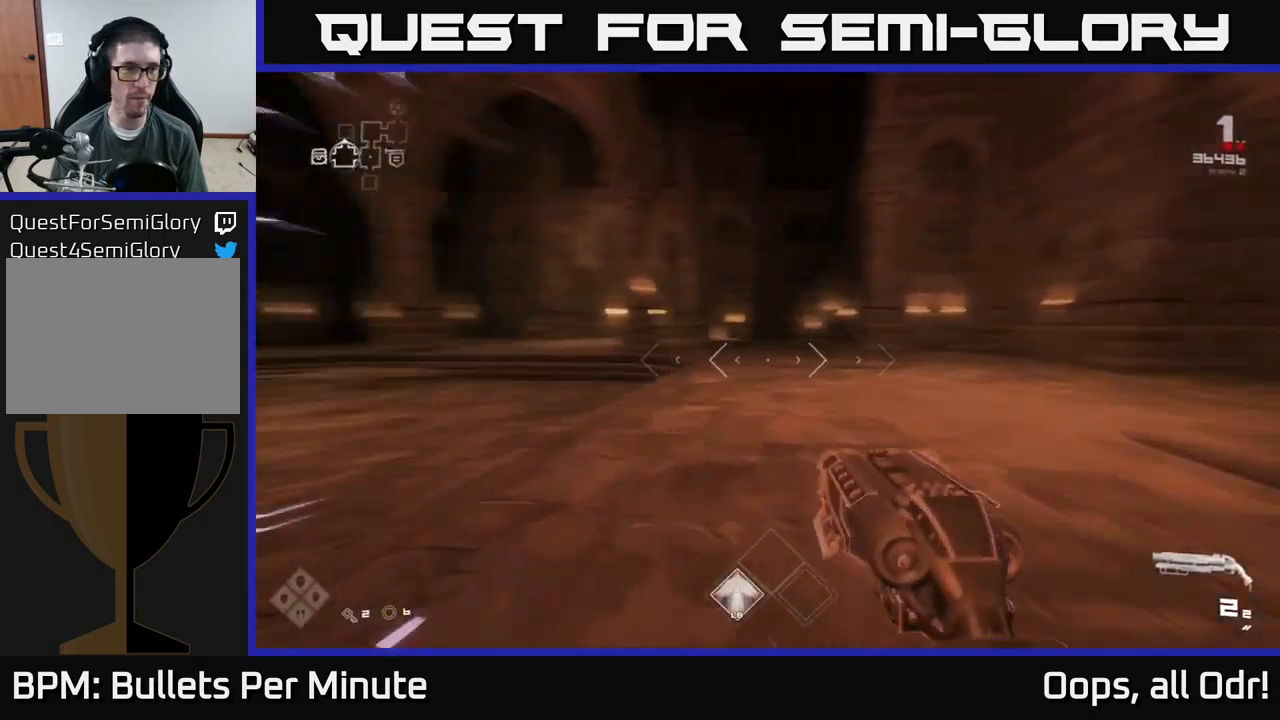
{"buttons": [], "left_stick": "up", "right_stick": "center", "events": [[150, "right_stick", "center"]]}
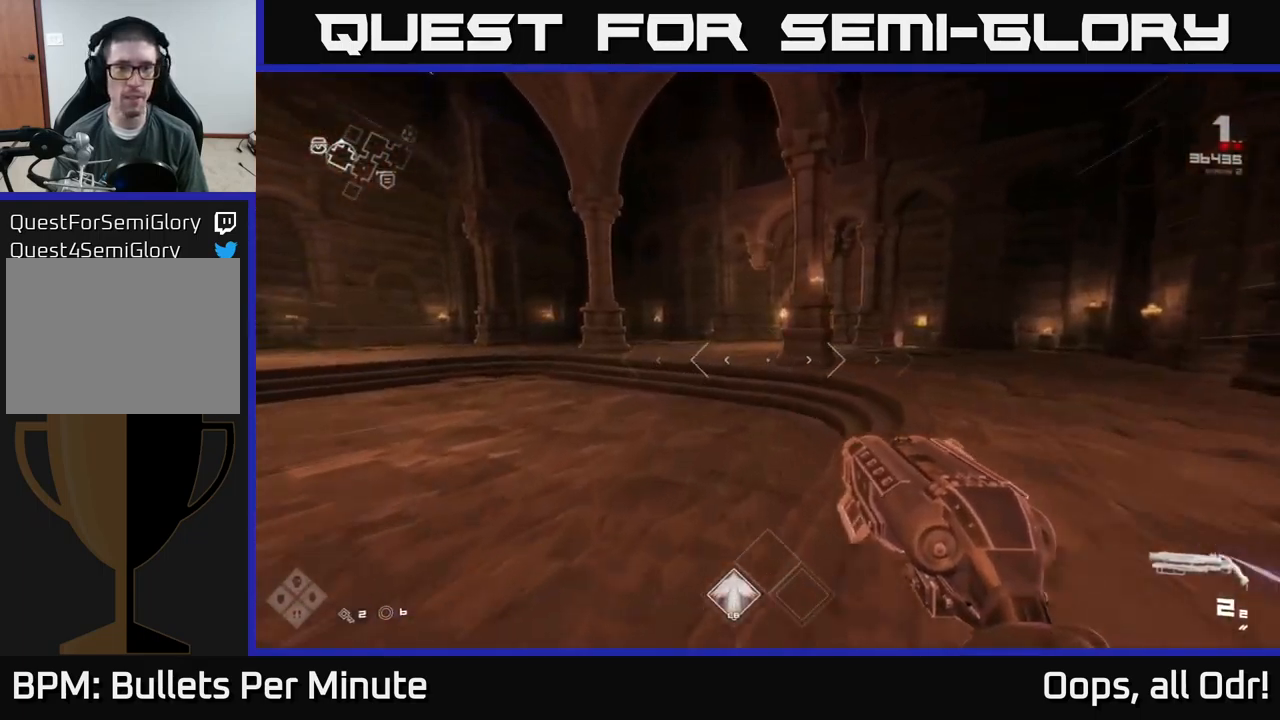
{"buttons": [], "left_stick": "up-right", "right_stick": "center", "events": [[333, "right_stick", "right"], [383, "left_stick", "up-right"], [483, "right_stick", "center"]]}
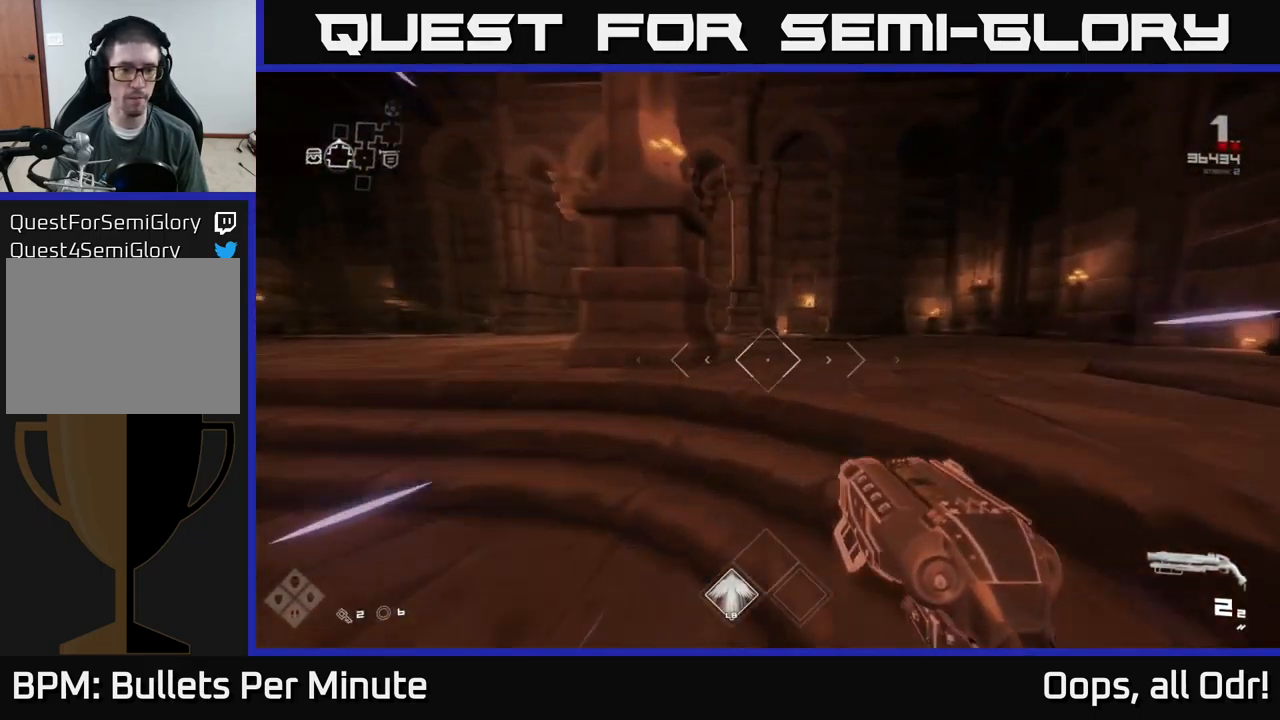
{"buttons": [], "left_stick": "up", "right_stick": "right", "events": [[200, "left_stick", "up"], [433, "right_stick", "right"]]}
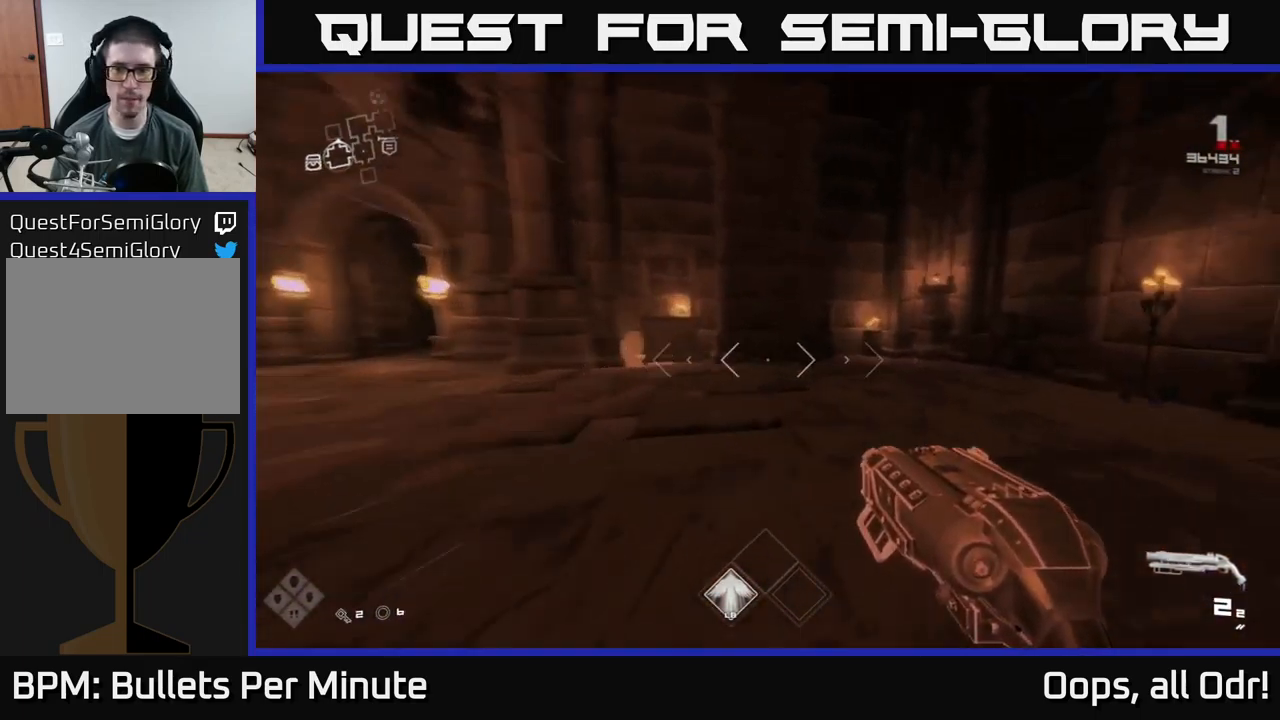
{"buttons": [], "left_stick": "up-left", "right_stick": "center", "events": [[50, "right_stick", "center"], [117, "right_stick", "left"], [133, "left_stick", "up-left"], [433, "right_stick", "center"]]}
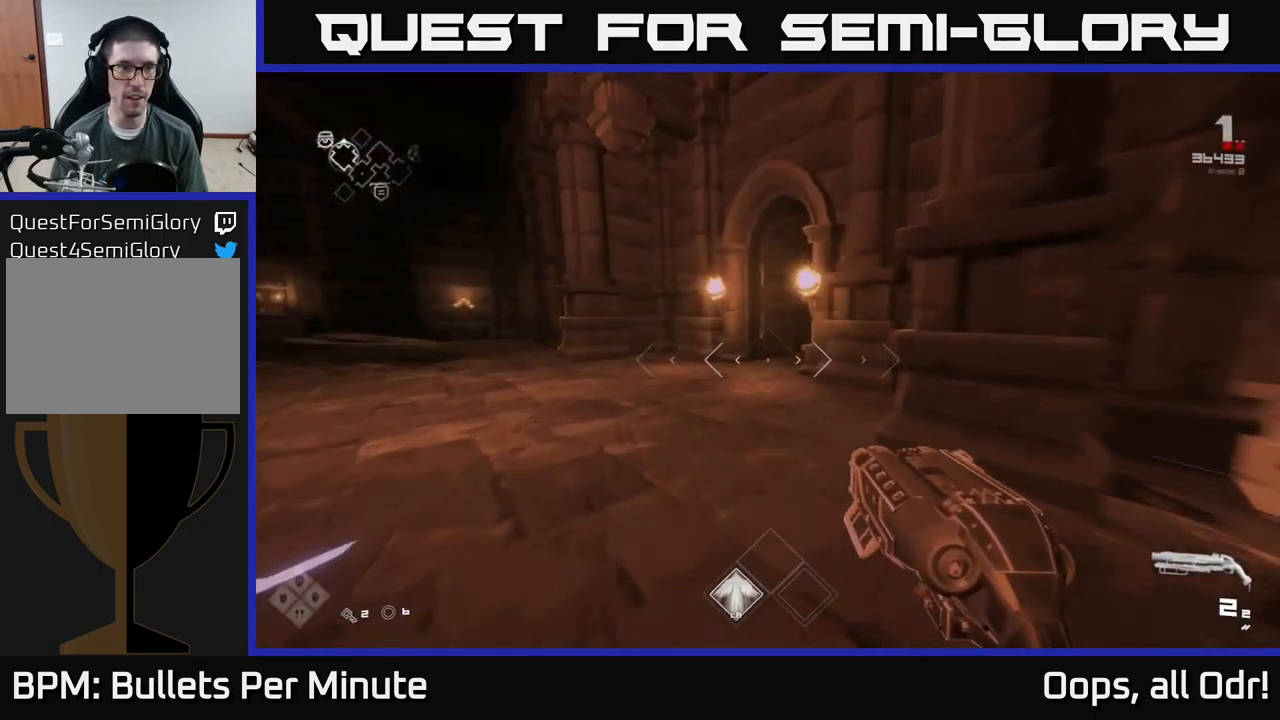
{"buttons": [], "left_stick": "up", "right_stick": "center", "events": [[133, "left_stick", "up"], [217, "right_stick", "right"], [350, "right_stick", "center"]]}
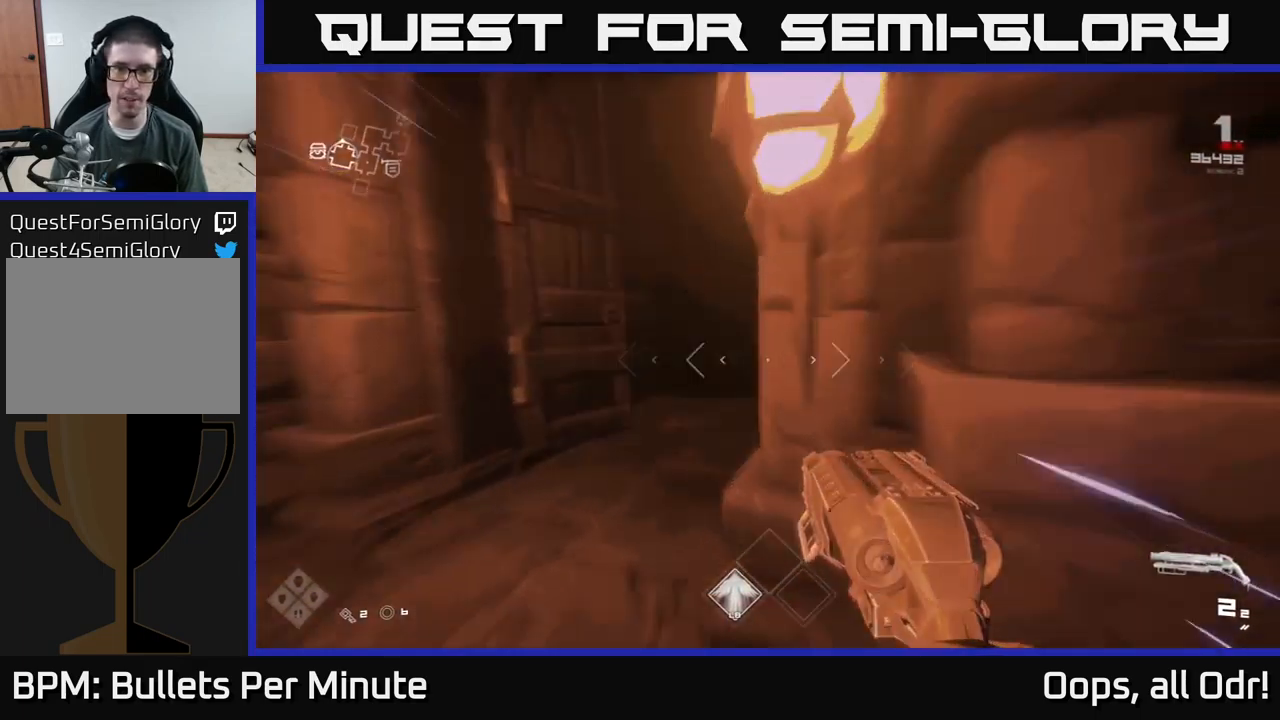
{"buttons": [], "left_stick": "up", "right_stick": "center", "events": [[33, "left_stick", "up-left"], [117, "right_stick", "right"], [250, "right_stick", "center"], [267, "left_stick", "up"]]}
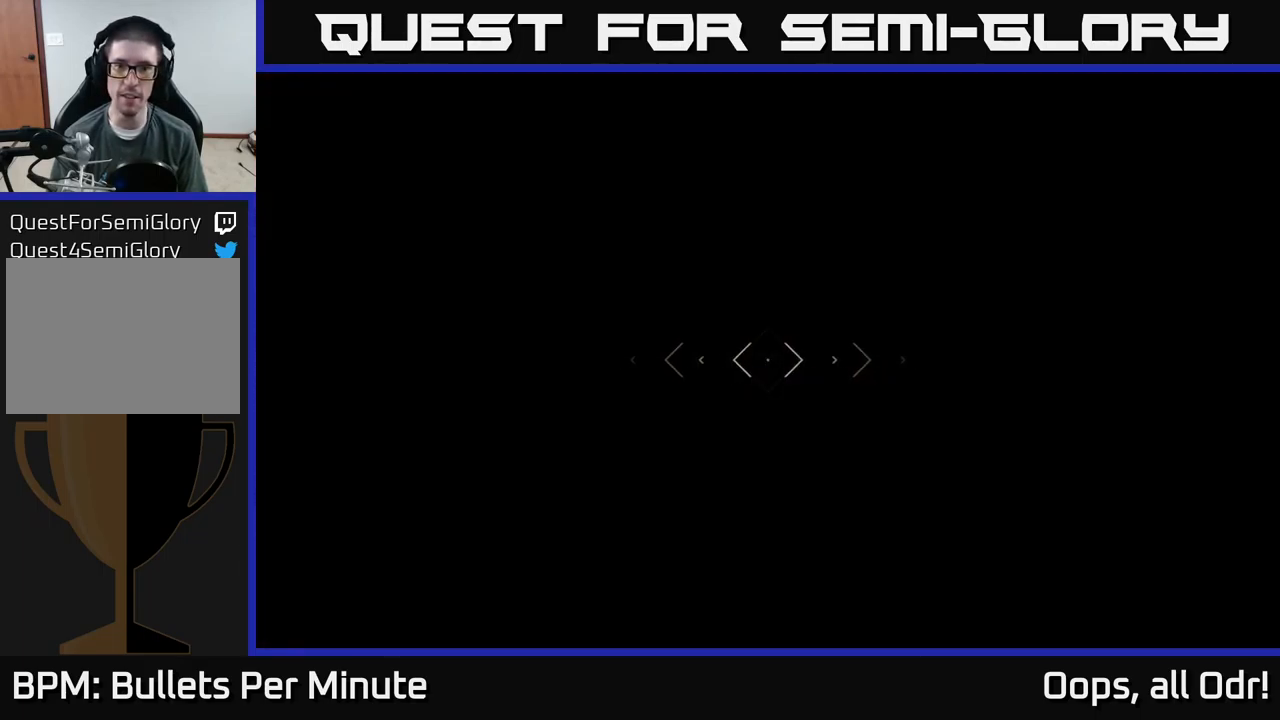
{"buttons": [], "left_stick": "up", "right_stick": "center", "events": [[100, "right_stick", "left"], [150, "right_stick", "center"]]}
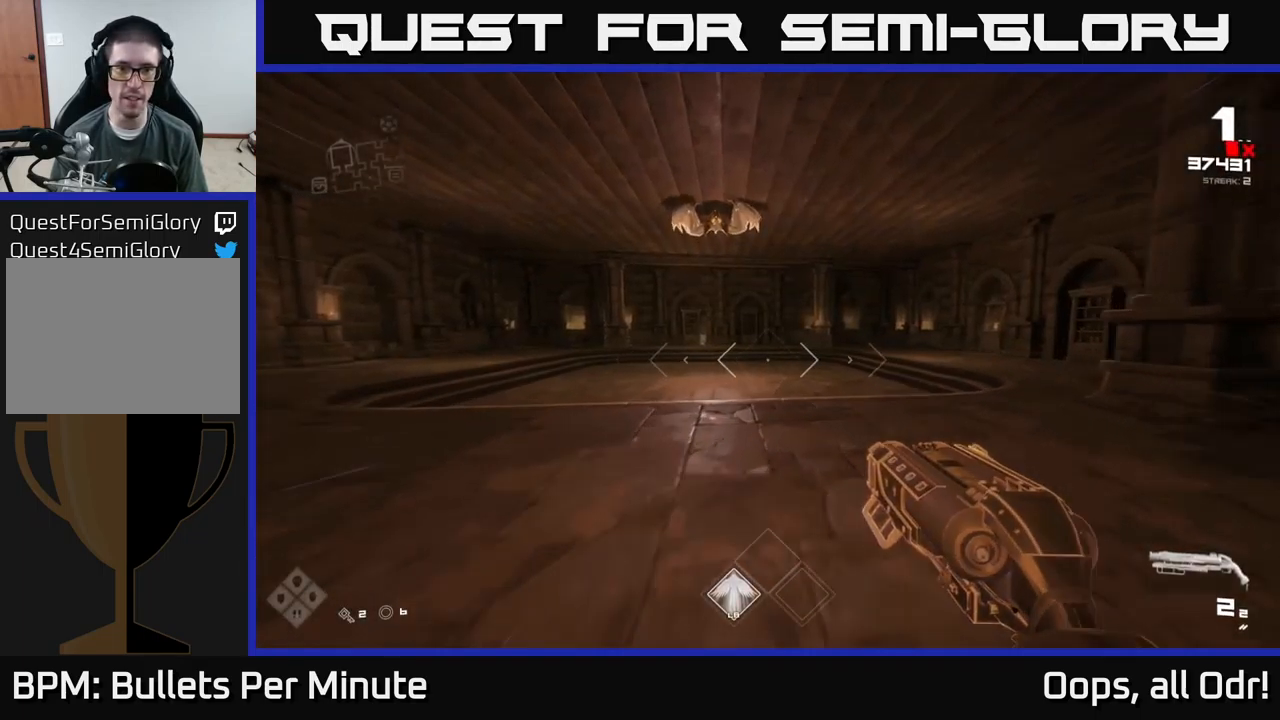
{"buttons": [], "left_stick": "up", "right_stick": "up", "events": [[83, "right_stick", "up-left"], [250, "right_stick", "center"], [450, "right_stick", "up"]]}
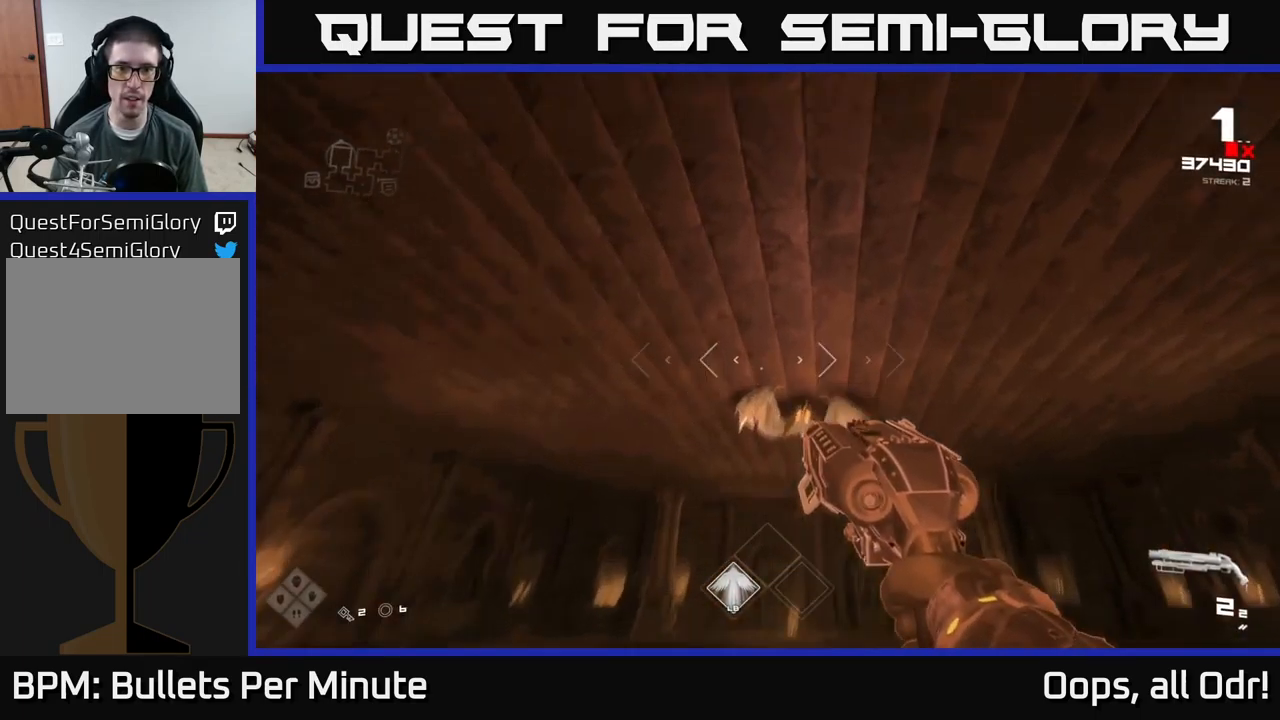
{"buttons": [], "left_stick": "up-left", "right_stick": "center", "events": [[84, "right_stick", "center"], [317, "right_stick", "right"], [384, "R2", "down"], [384, "right_stick", "center"], [450, "left_stick", "up-left"], [467, "R2", "up"]]}
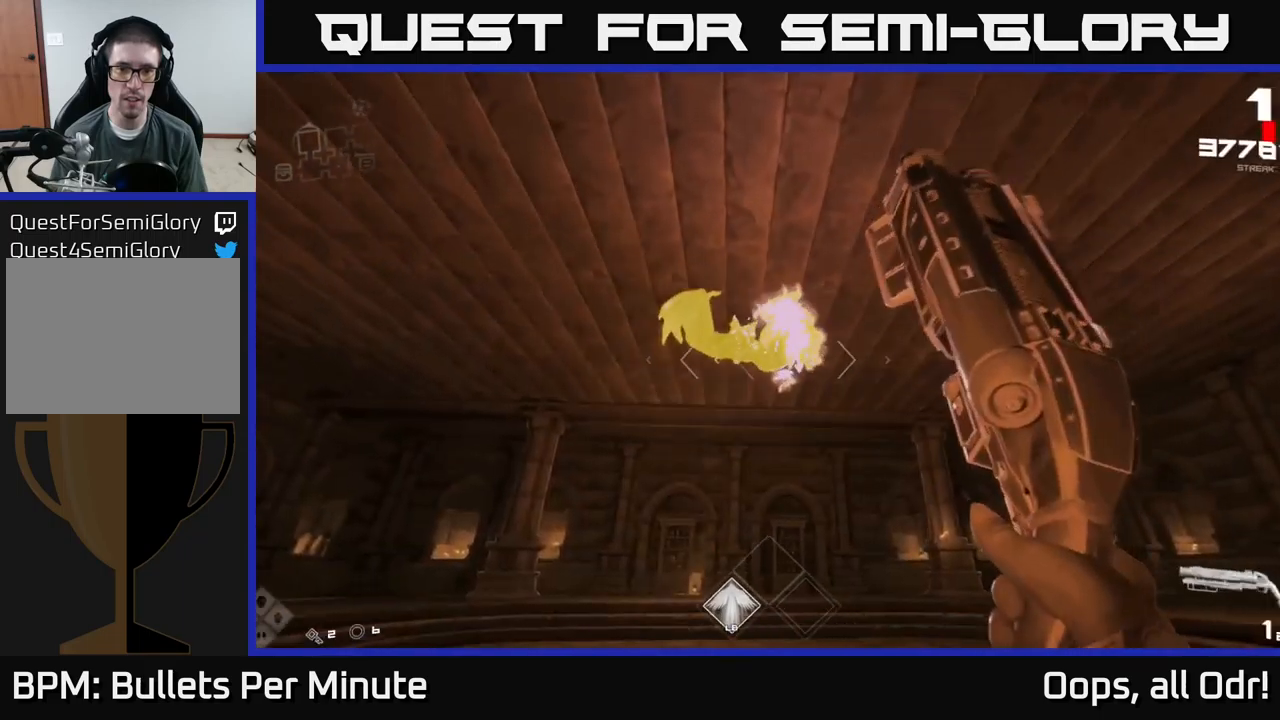
{"buttons": [], "left_stick": "left", "right_stick": "right", "events": [[67, "left_stick", "center"], [184, "R2", "down"], [217, "left_stick", "left"], [284, "R2", "up"], [400, "right_stick", "right"]]}
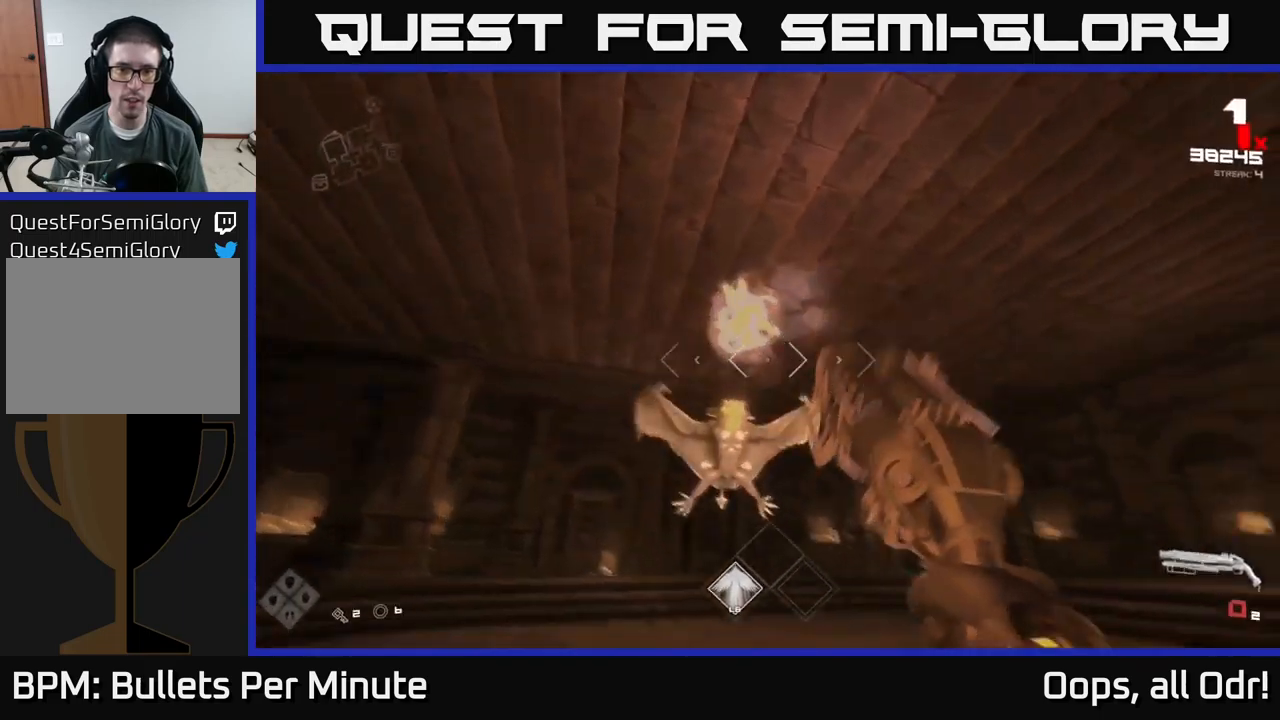
{"buttons": [], "left_stick": "left", "right_stick": "center", "events": [[17, "R1", "down"], [67, "left_stick", "down-left"], [84, "right_stick", "center"], [134, "R1", "up"], [234, "right_stick", "down-right"], [250, "R1", "down"], [267, "left_stick", "left"], [384, "R1", "up"], [384, "right_stick", "center"]]}
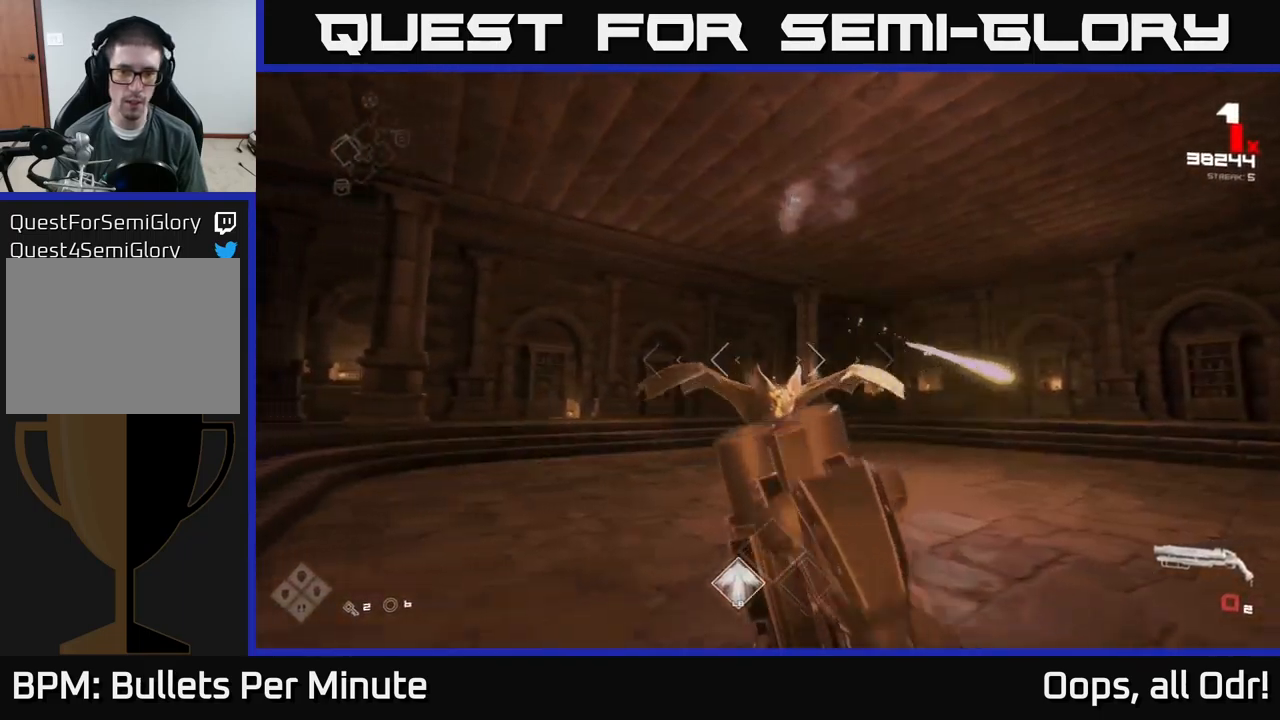
{"buttons": ["R1"], "left_stick": "up-left", "right_stick": "center", "events": [[134, "right_stick", "down-right"], [200, "R2", "down"], [200, "left_stick", "up-left"], [250, "right_stick", "center"], [284, "R2", "up"], [500, "R1", "down"]]}
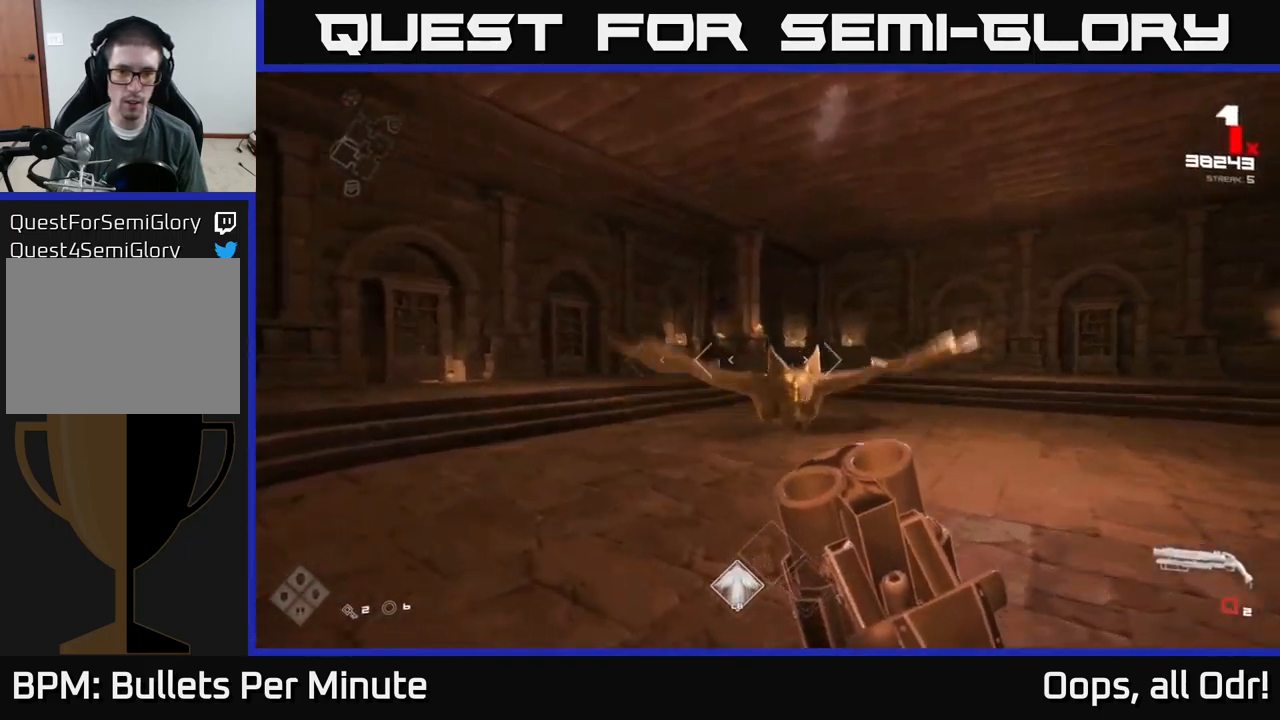
{"buttons": ["R2"], "left_stick": "left", "right_stick": "center", "events": [[34, "right_stick", "down-right"], [67, "left_stick", "center"], [100, "R1", "up"], [117, "right_stick", "center"], [250, "left_stick", "left"], [300, "right_stick", "right"], [350, "right_stick", "center"], [367, "left_stick", "up-left"], [400, "R2", "down"], [467, "left_stick", "left"]]}
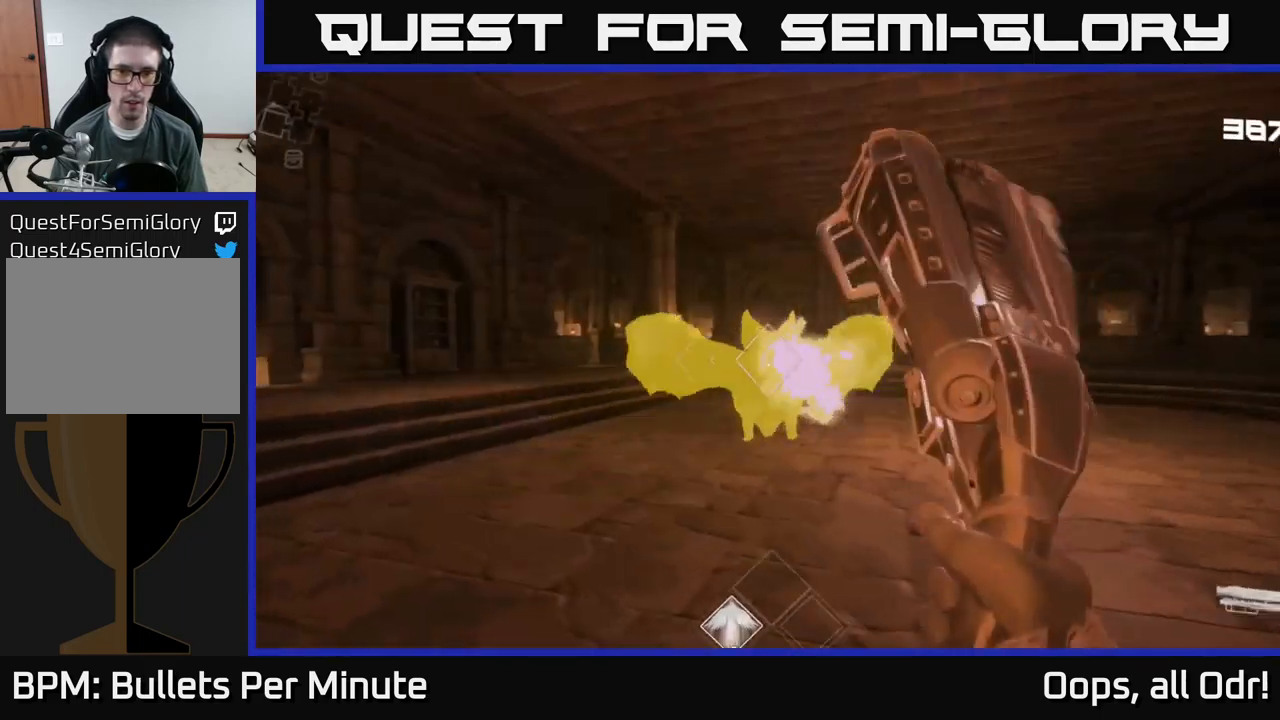
{"buttons": [], "left_stick": "left", "right_stick": "center", "events": [[17, "R2", "up"], [217, "R2", "down"], [300, "R2", "up"]]}
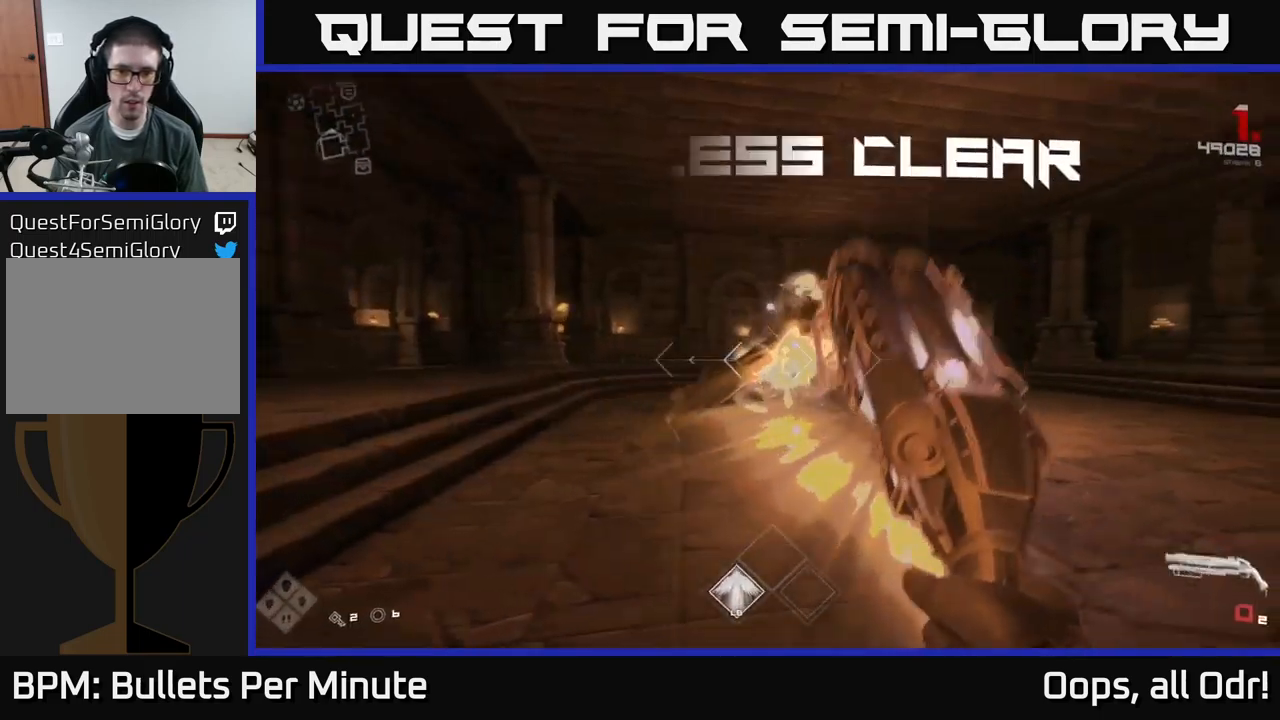
{"buttons": ["R1"], "left_stick": "up", "right_stick": "down-right", "events": [[67, "R1", "down"], [67, "right_stick", "right"], [184, "R1", "up"], [184, "right_stick", "center"], [250, "left_stick", "up-left"], [384, "left_stick", "up"], [434, "R1", "down"], [450, "right_stick", "down-right"]]}
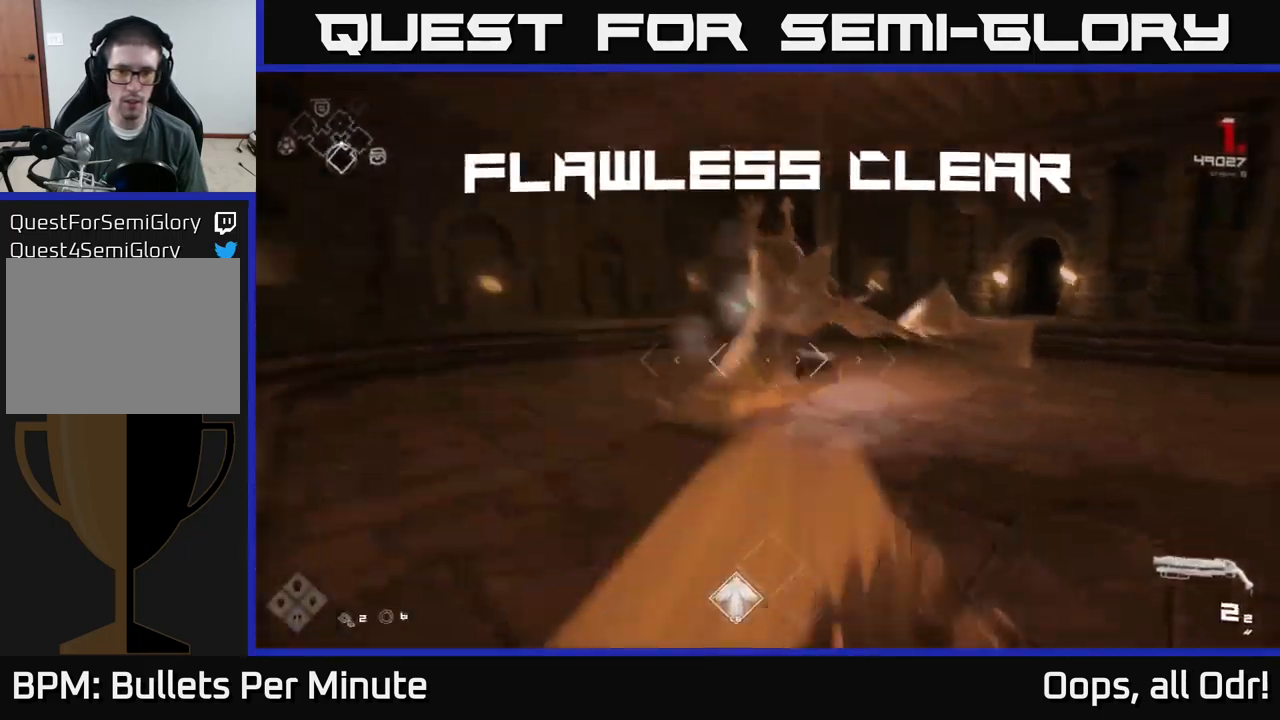
{"buttons": [], "left_stick": "up", "right_stick": "center", "events": [[50, "R1", "up"], [367, "right_stick", "down"], [484, "right_stick", "center"]]}